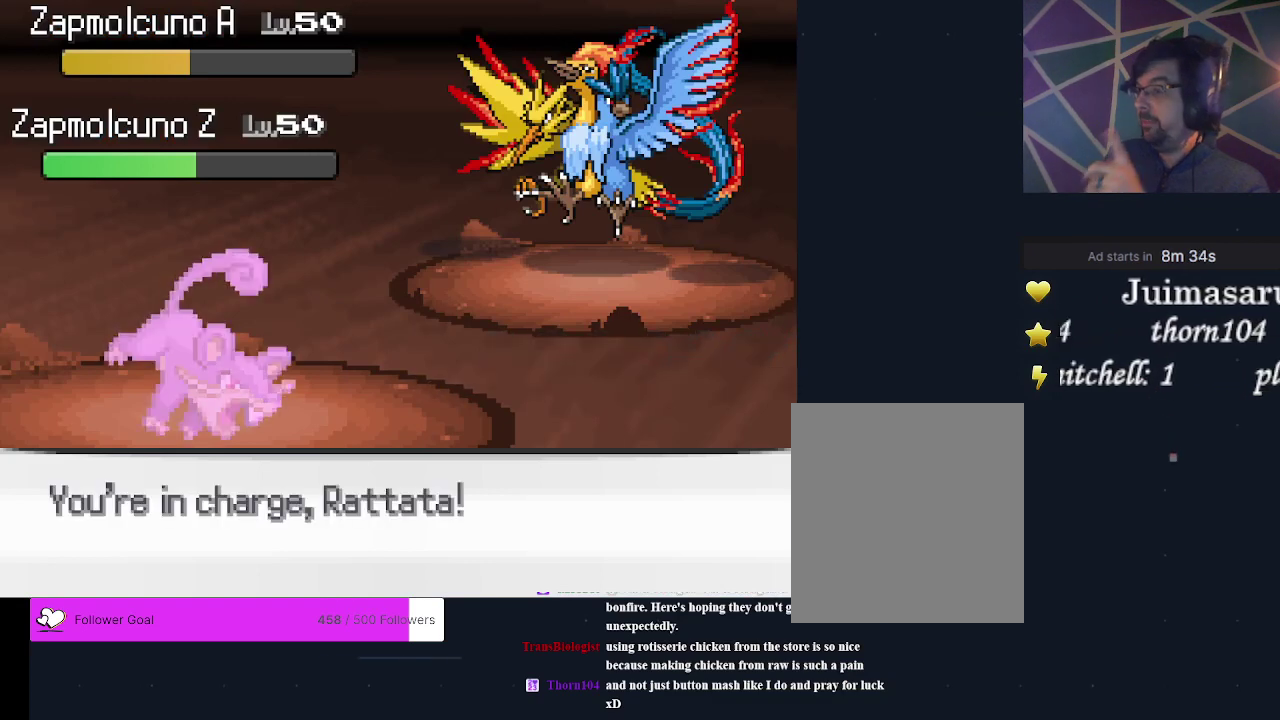
Gameplay with a controller (Xbox layout); each line is a JSON object with the inputs held at the frame after it (dt_ms = milliseconds from this image to that frame). "events" lists button and stick changes between this image and that frame as [ms after this image, input, new state], when the widget could be followed in between. Not read: L3 R3 left_stick right_stick.
{"dt_ms": 500, "buttons": ["DPAD_RIGHT"], "events": [[433, "DPAD_RIGHT", "down"]]}
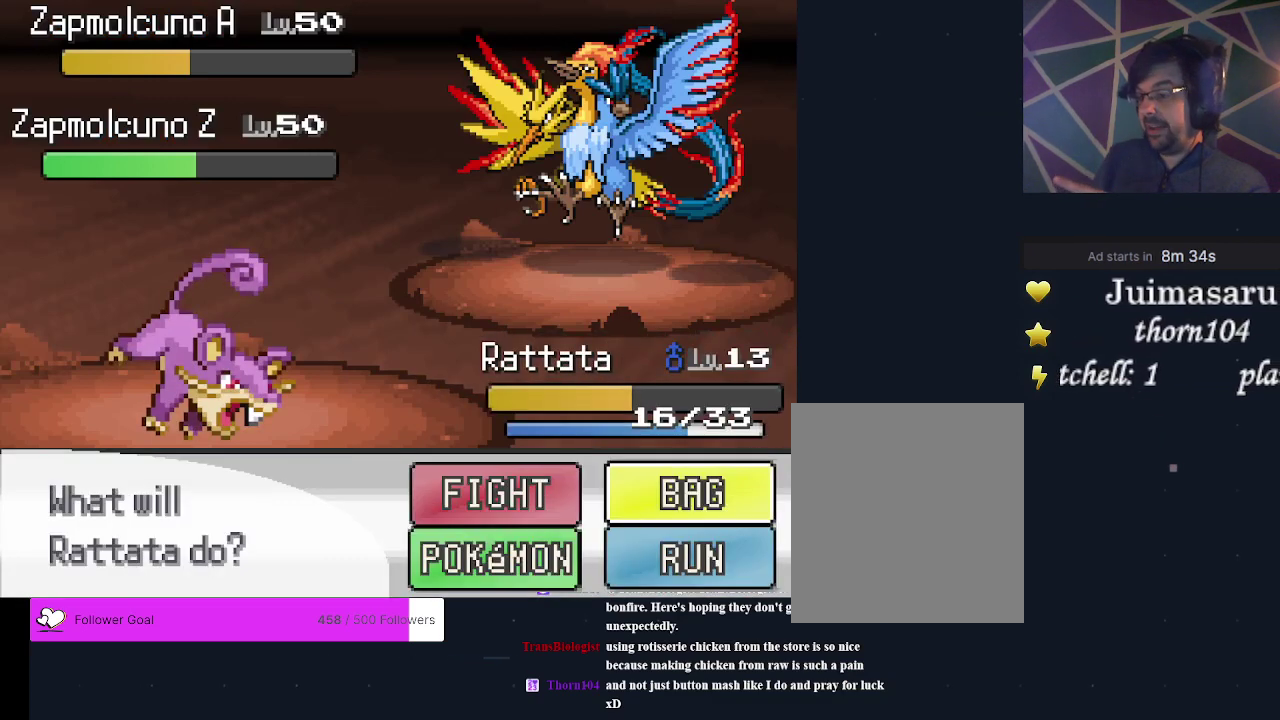
{"dt_ms": 200, "buttons": ["A"], "events": [[67, "DPAD_RIGHT", "up"], [200, "A", "down"]]}
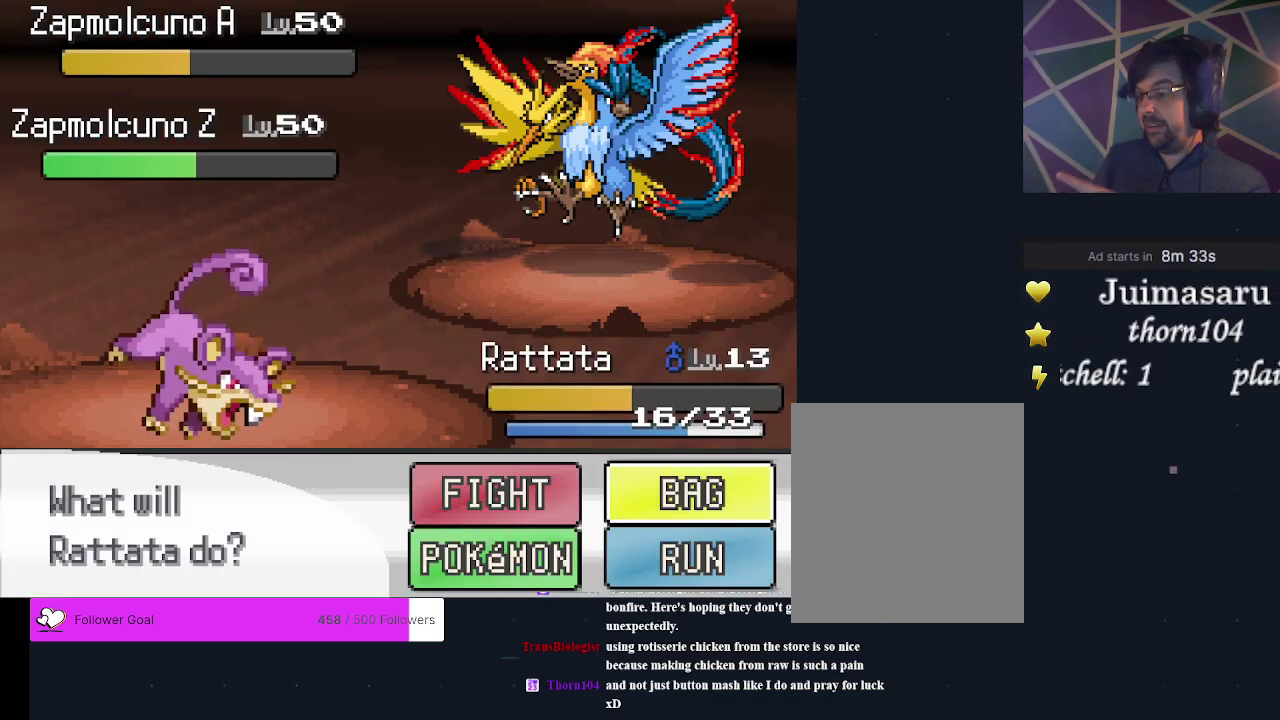
{"dt_ms": 300, "buttons": [], "events": [[100, "A", "up"]]}
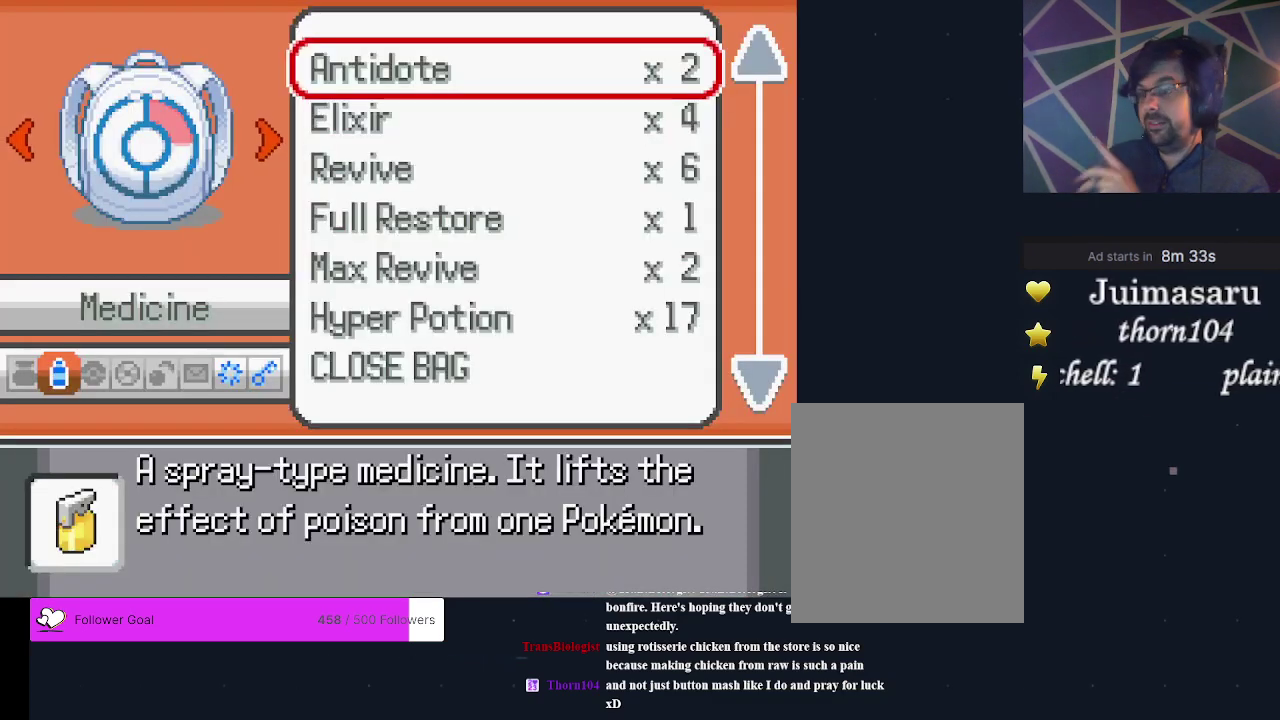
{"dt_ms": 500, "buttons": [], "events": []}
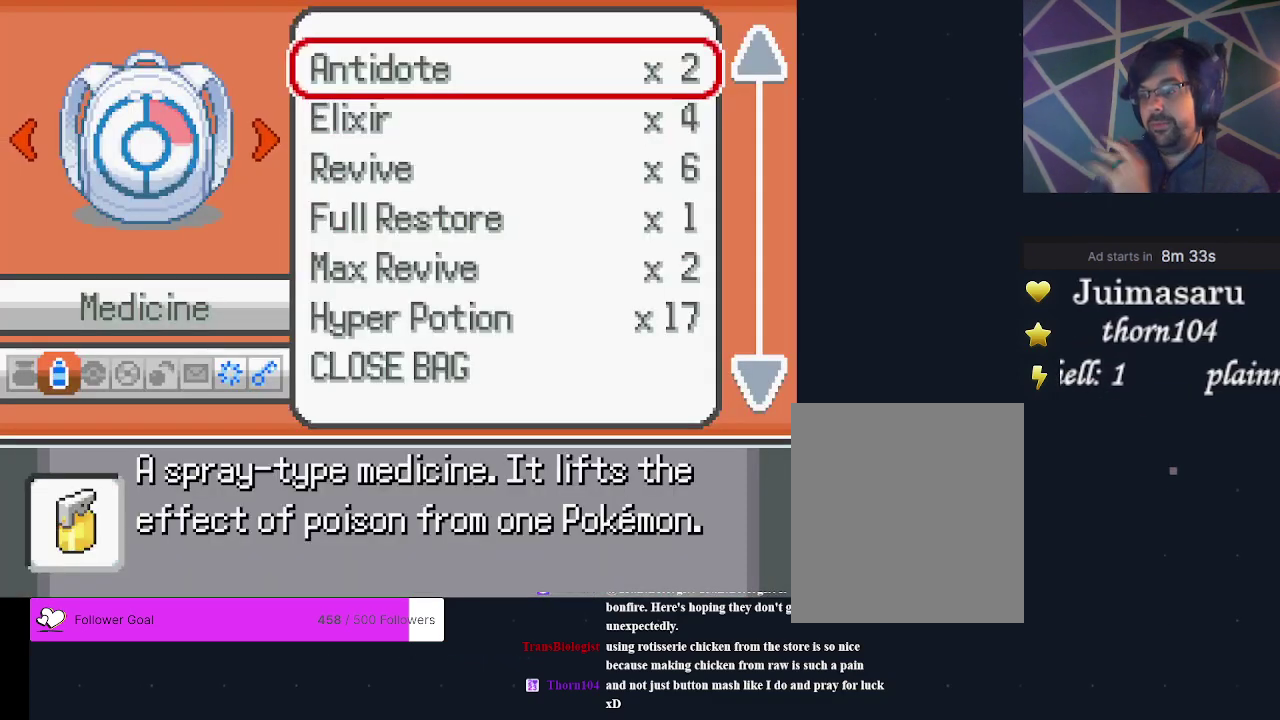
{"dt_ms": 500, "buttons": [], "events": []}
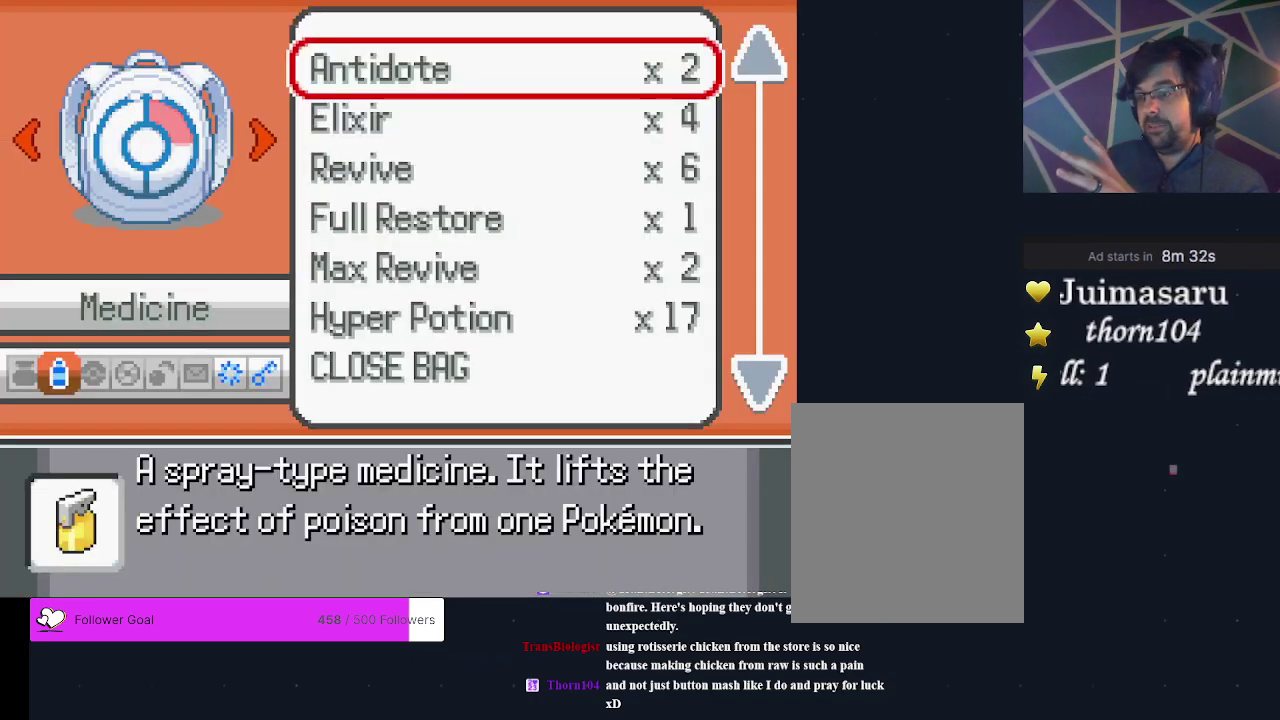
{"dt_ms": 700, "buttons": ["DPAD_UP"], "events": [[667, "DPAD_UP", "down"]]}
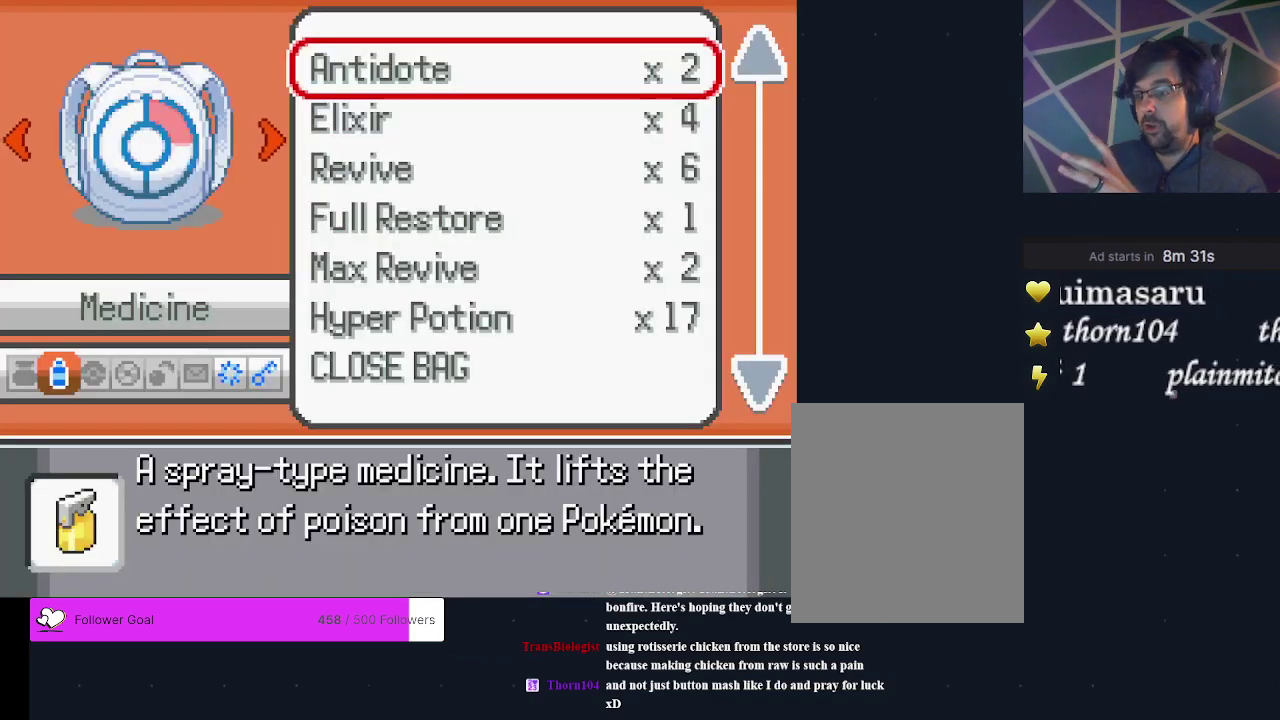
{"dt_ms": 200, "buttons": ["DPAD_UP"], "events": [[67, "DPAD_UP", "up"], [167, "DPAD_UP", "down"]]}
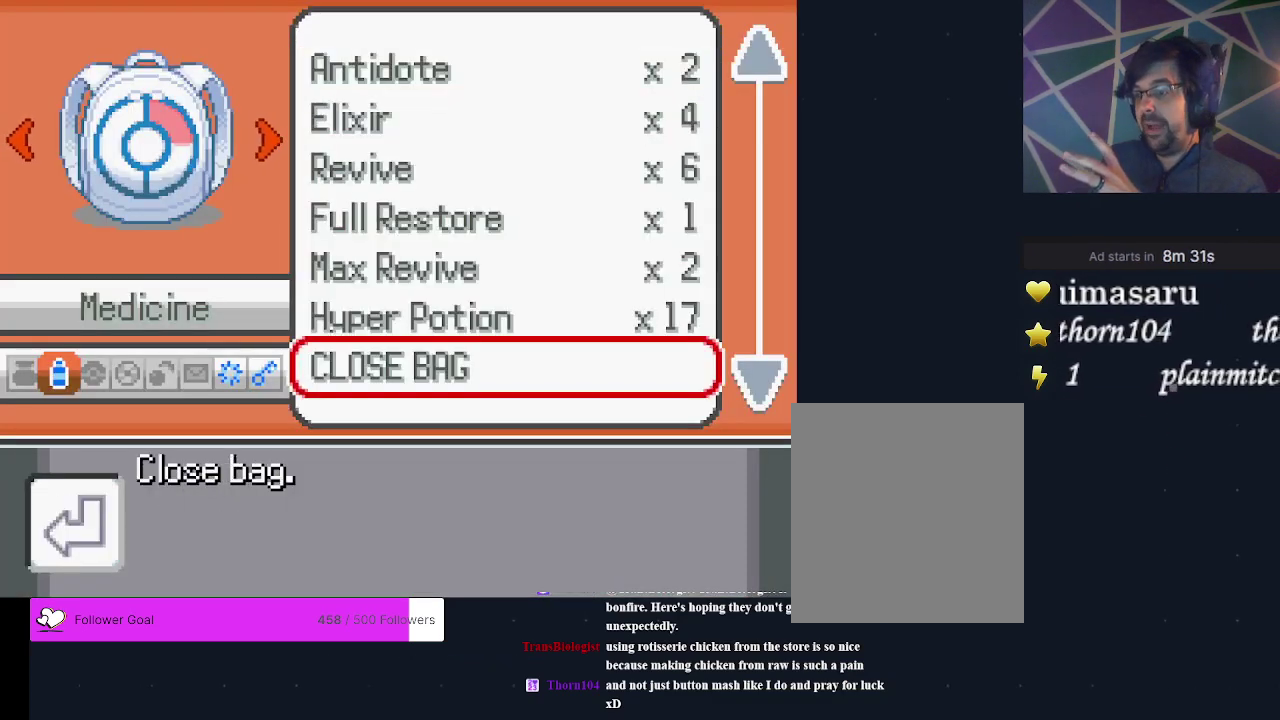
{"dt_ms": 200, "buttons": ["DPAD_UP"], "events": [[67, "DPAD_UP", "up"], [133, "DPAD_UP", "down"]]}
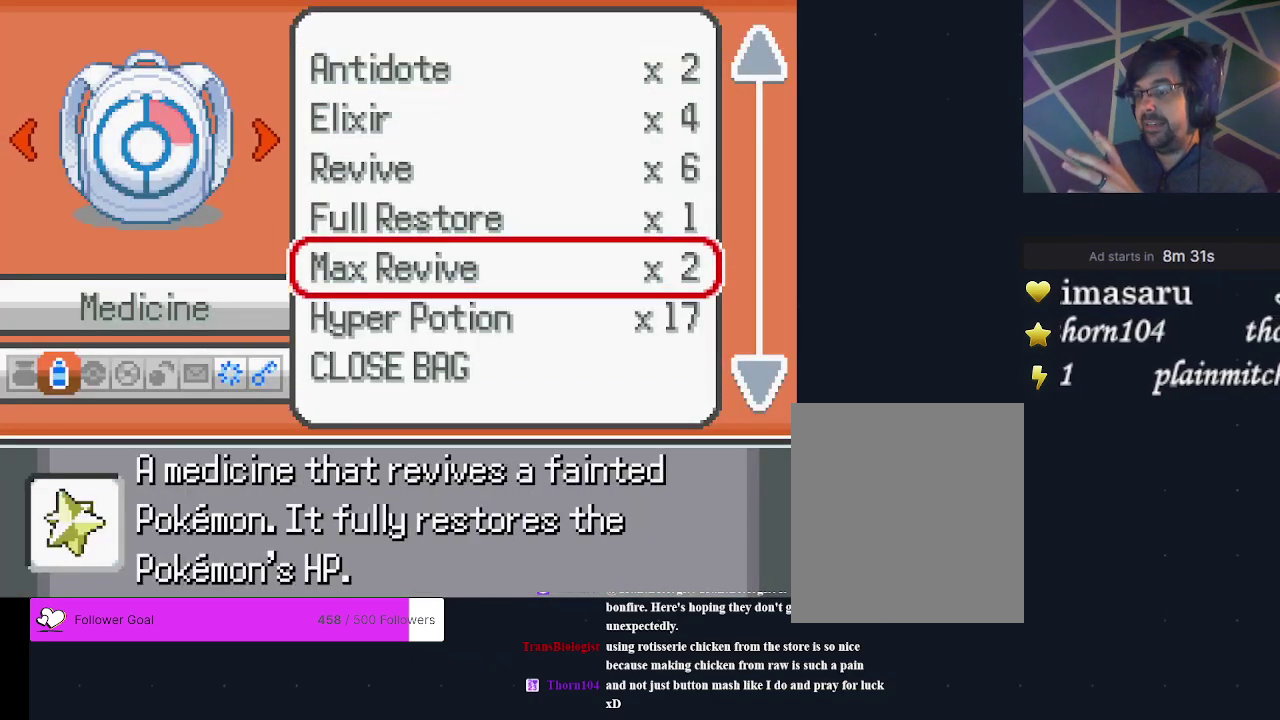
{"dt_ms": 500, "buttons": ["A"], "events": [[33, "DPAD_UP", "up"], [500, "A", "down"]]}
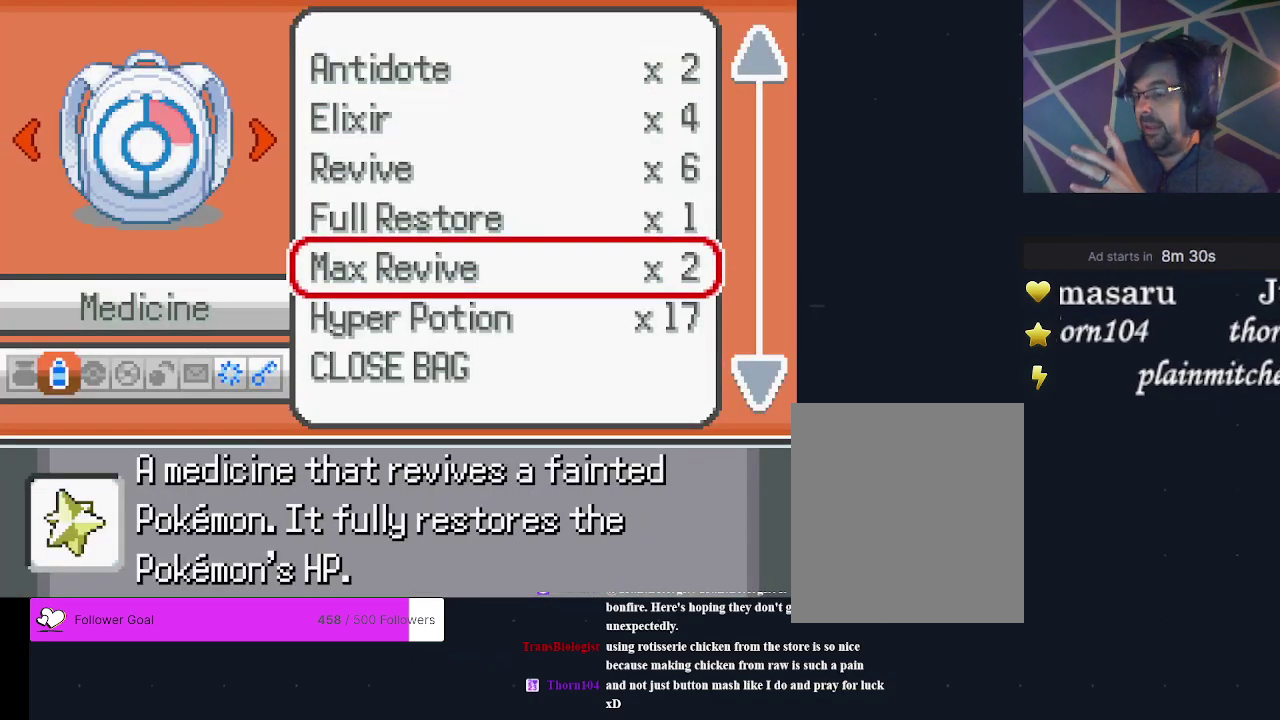
{"dt_ms": 500, "buttons": ["A"], "events": [[67, "A", "up"], [500, "A", "down"]]}
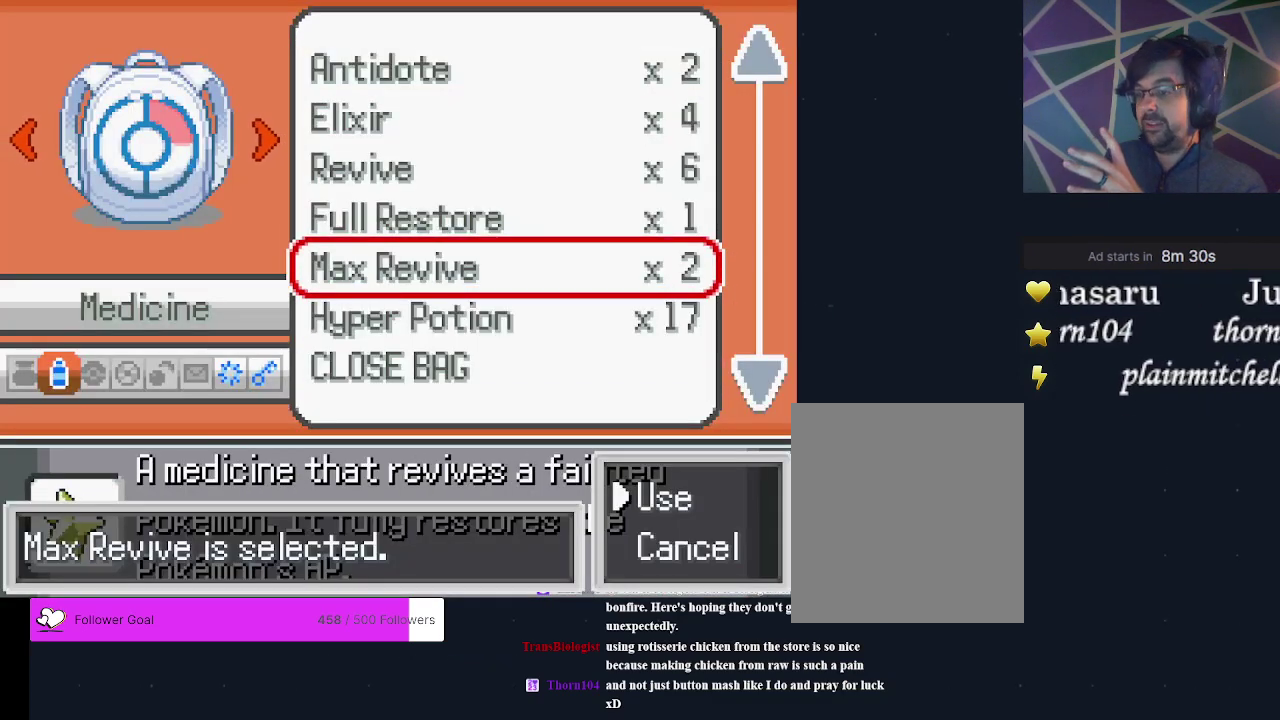
{"dt_ms": 500, "buttons": ["DPAD_RIGHT"], "events": [[100, "A", "up"], [500, "DPAD_RIGHT", "down"]]}
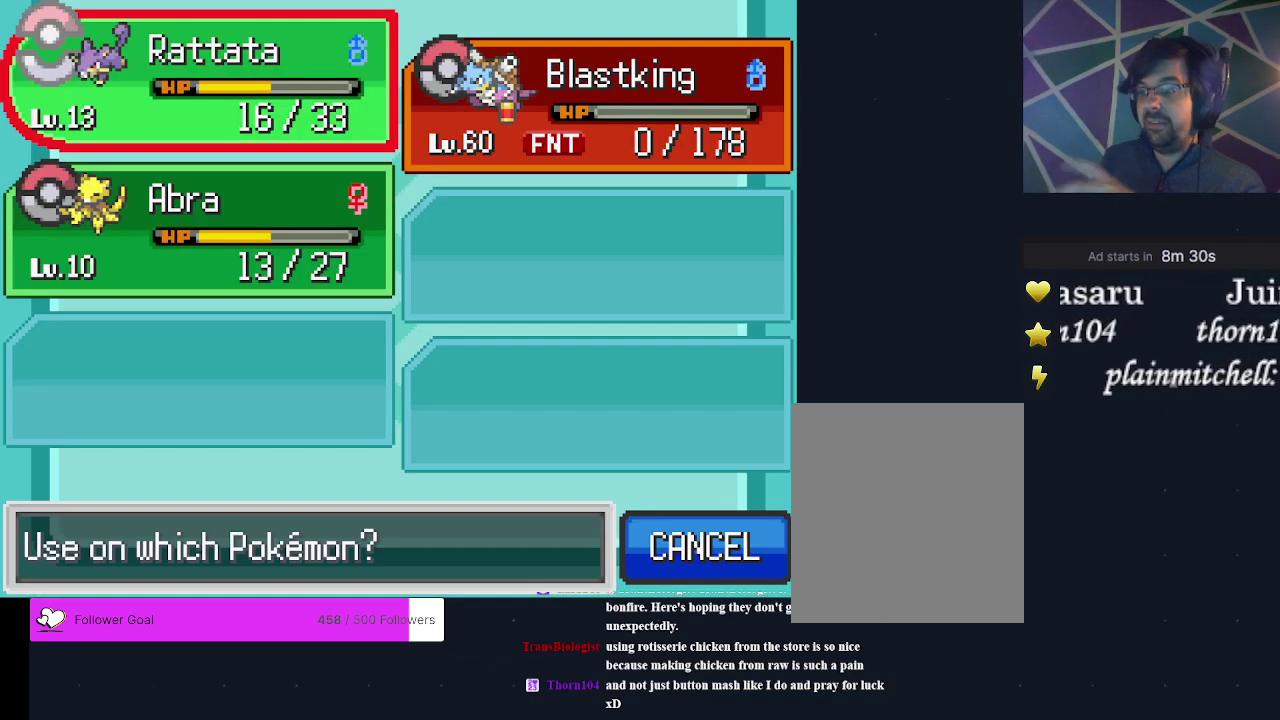
{"dt_ms": 400, "buttons": [], "events": [[133, "DPAD_RIGHT", "up"]]}
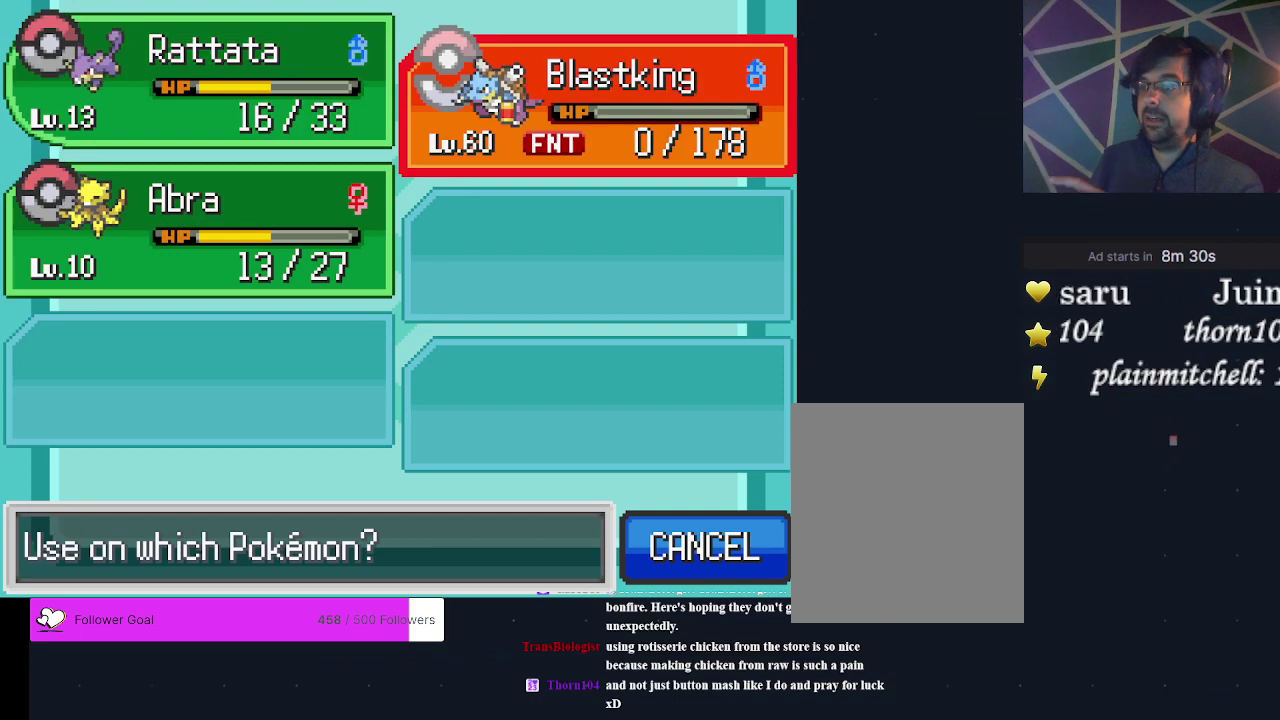
{"dt_ms": 500, "buttons": [], "events": []}
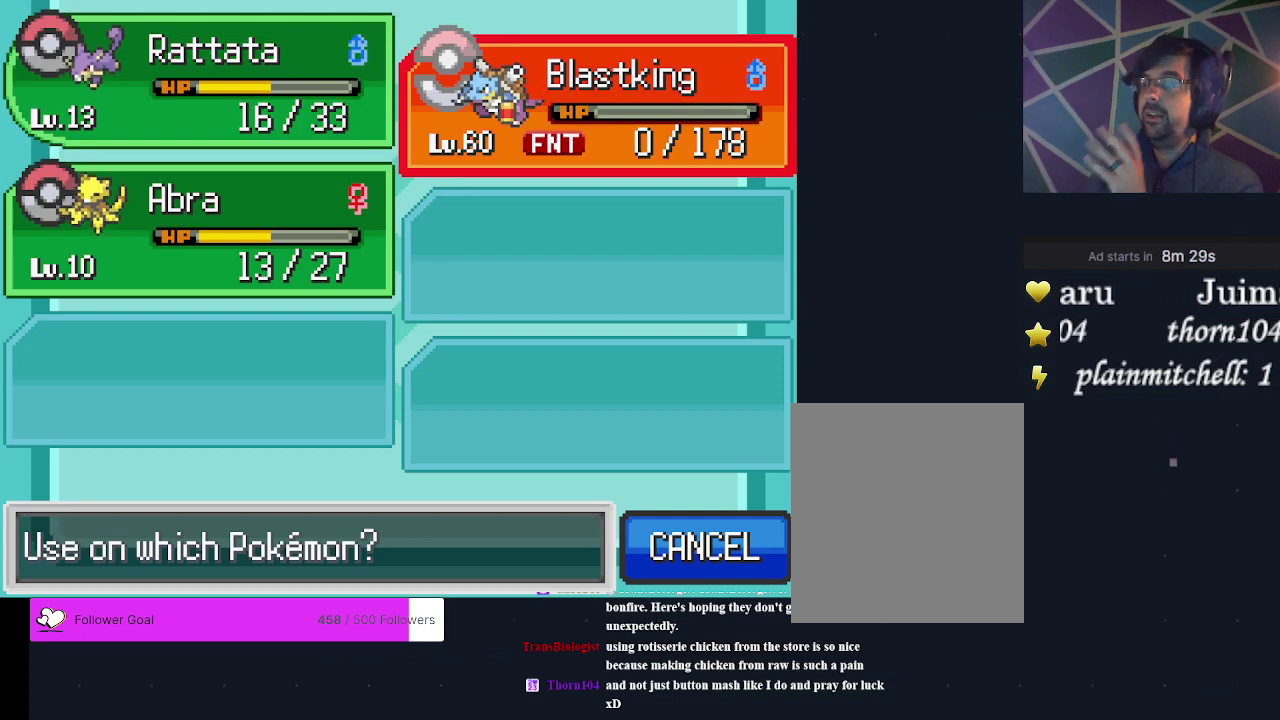
{"dt_ms": 500, "buttons": [], "events": []}
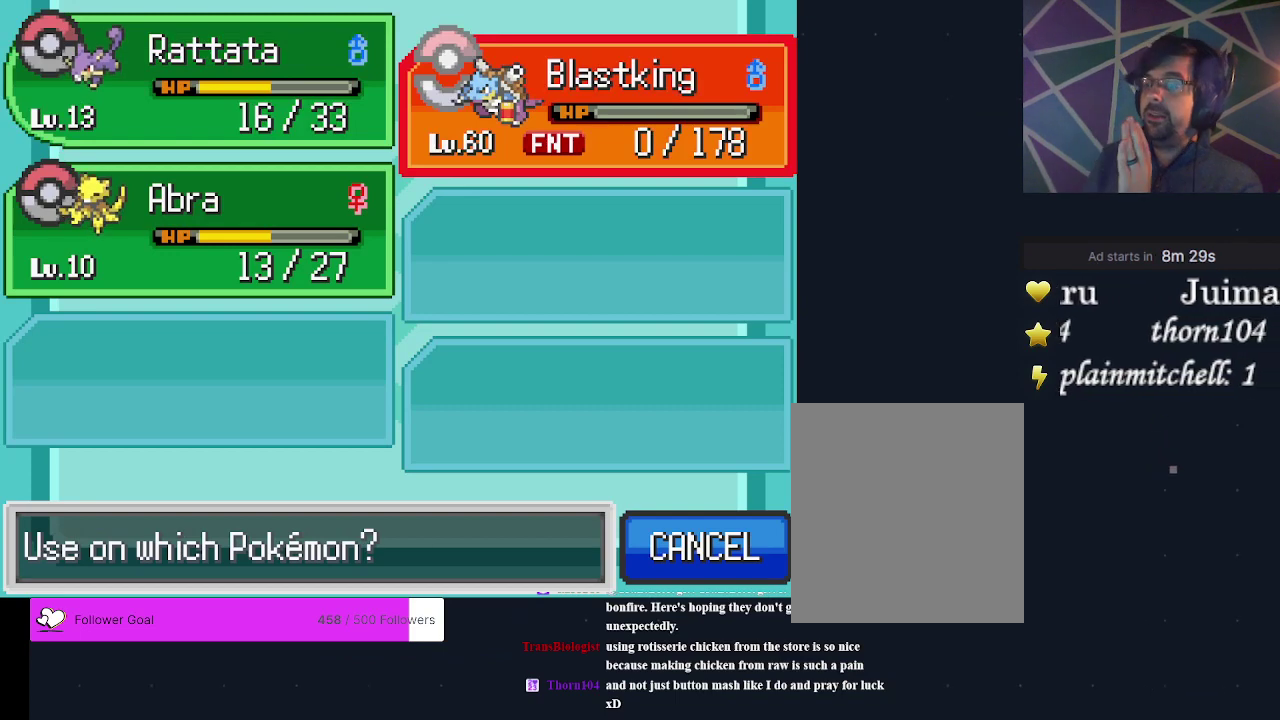
{"dt_ms": 400, "buttons": ["A"], "events": [[367, "A", "down"]]}
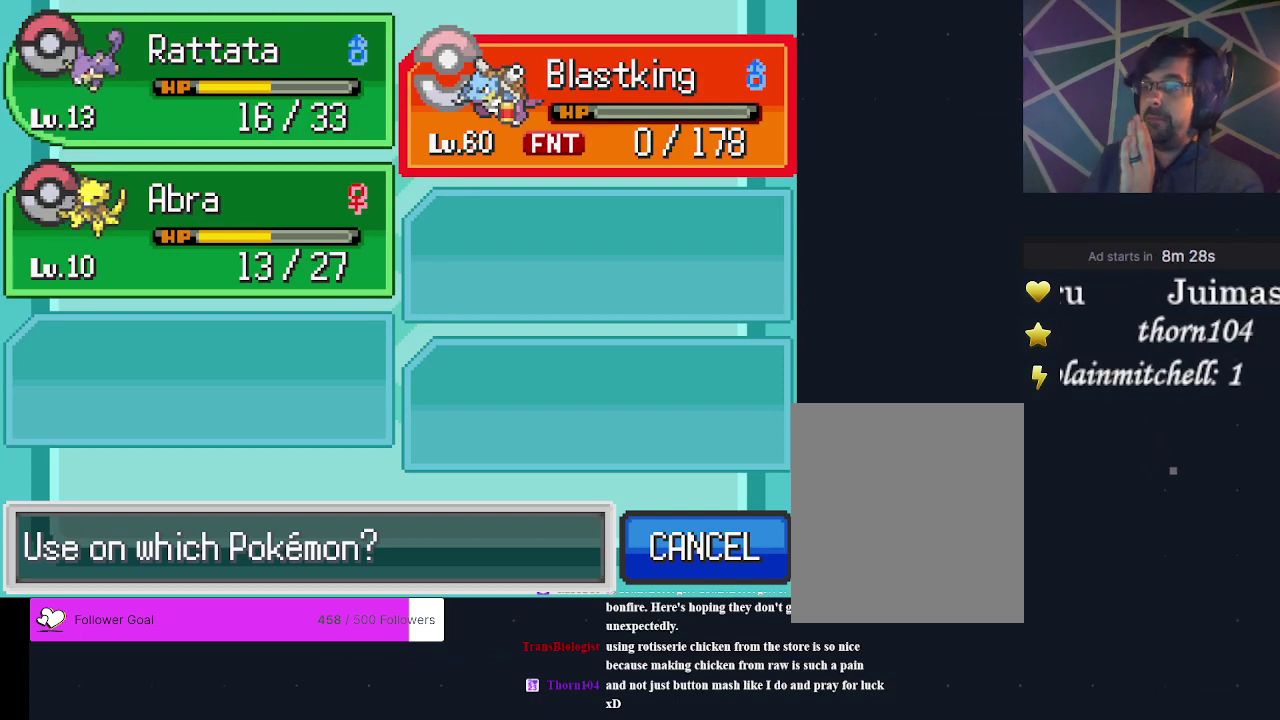
{"dt_ms": 600, "buttons": [], "events": [[133, "A", "up"]]}
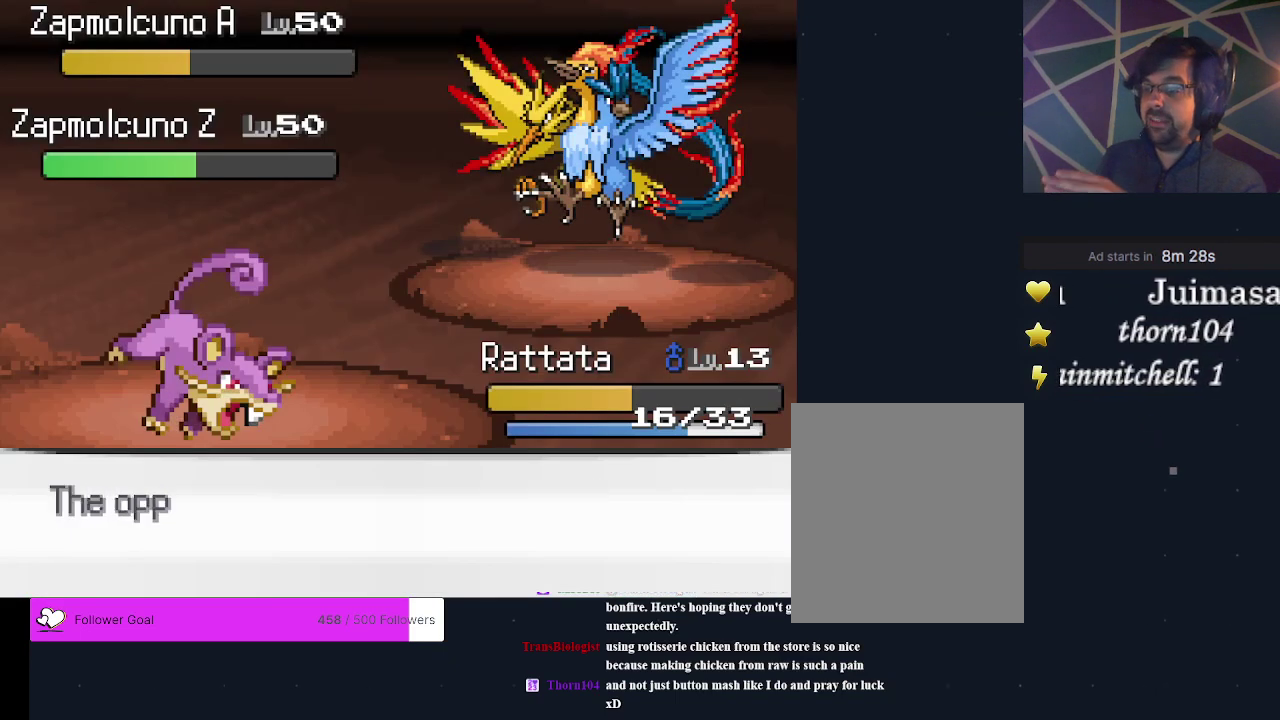
{"dt_ms": 500, "buttons": [], "events": []}
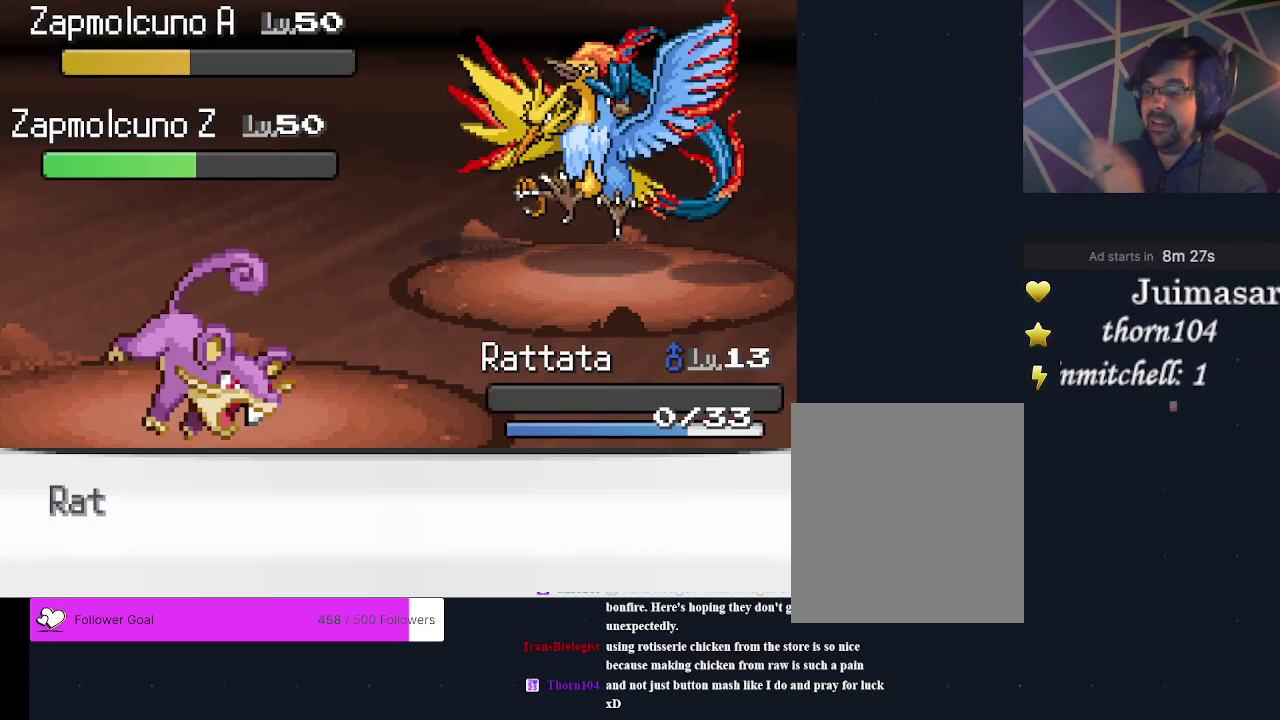
{"dt_ms": 500, "buttons": [], "events": []}
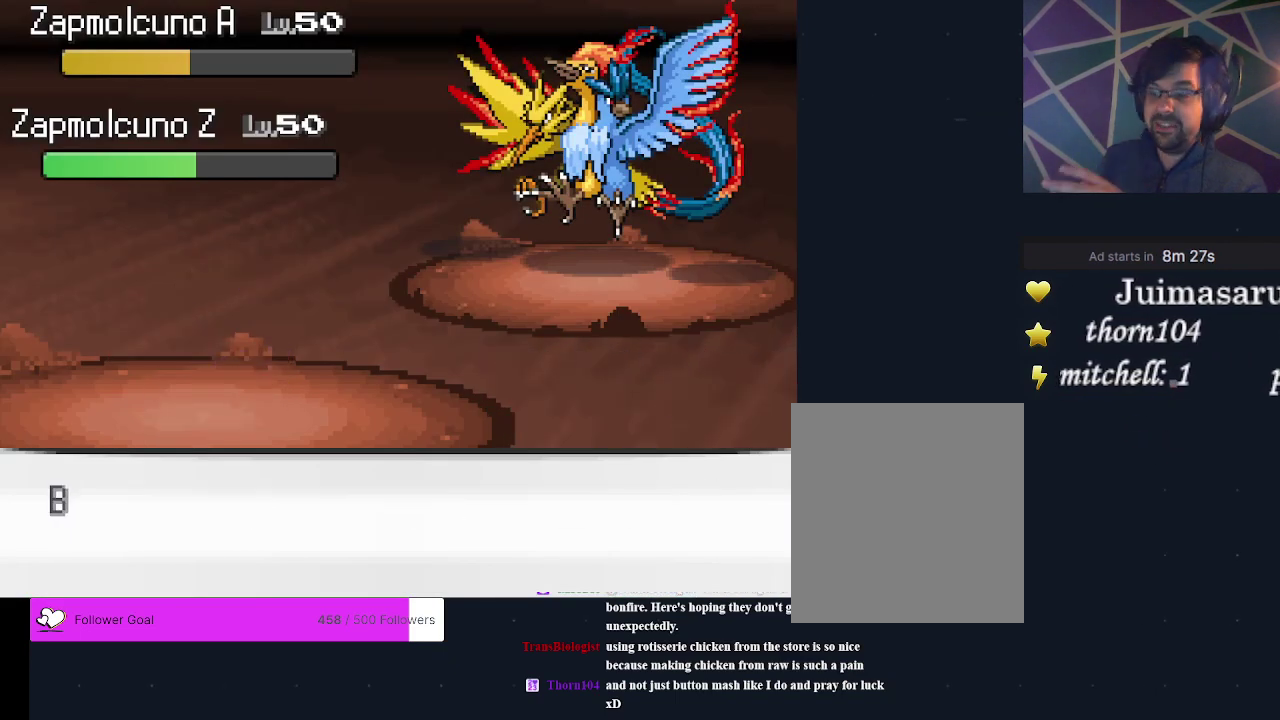
{"dt_ms": 600, "buttons": ["DPAD_RIGHT"], "events": [[567, "DPAD_RIGHT", "down"]]}
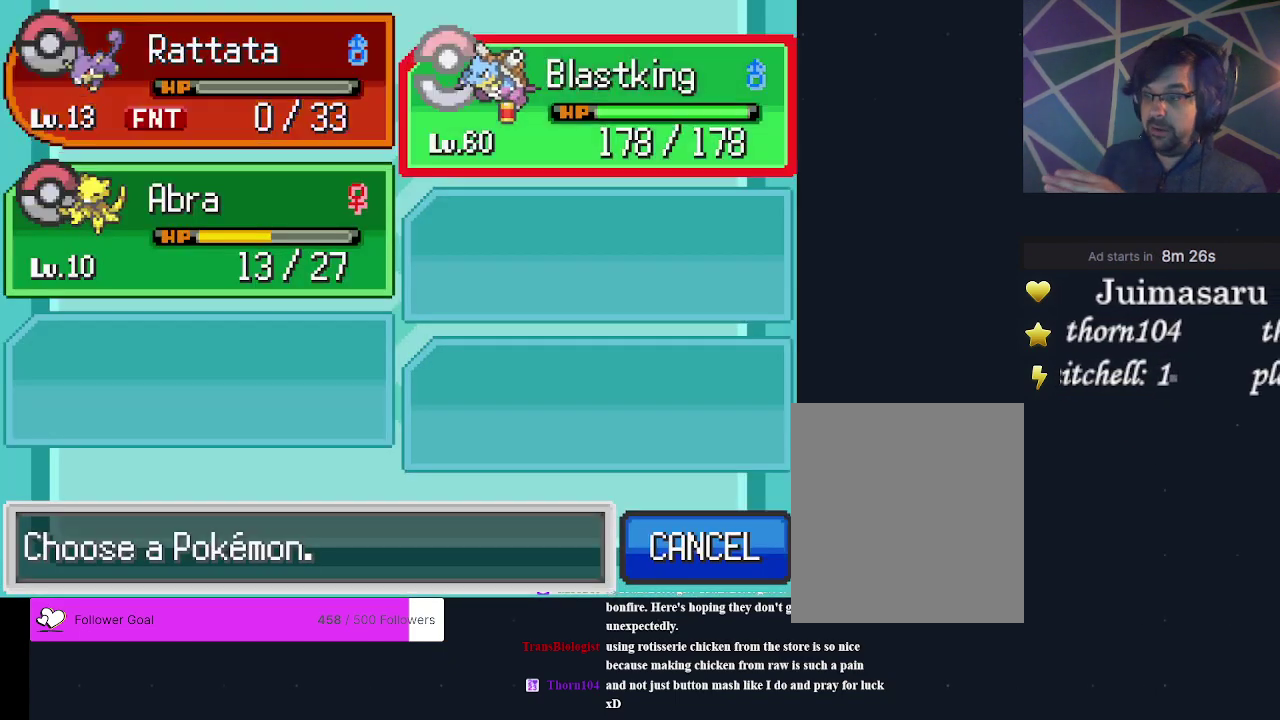
{"dt_ms": 500, "buttons": [], "events": [[67, "DPAD_RIGHT", "up"], [133, "A", "down"], [233, "A", "up"], [300, "A", "down"], [433, "A", "up"]]}